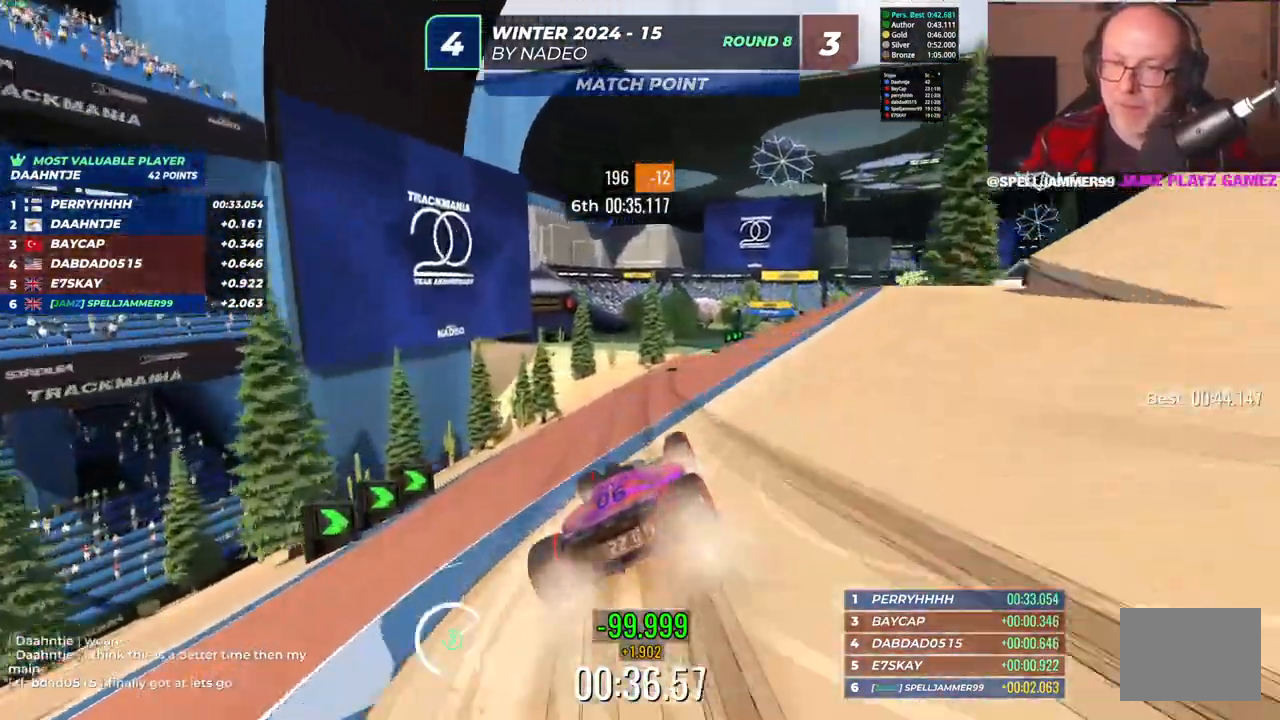
Gameplay with keyboard; each line is a JSON object with the keys held at the frame after it. "events" lists presses ("down") and releases ("up") of "down", "left", "right" and "up" between this image and that frame as [ms after this image, input, new state], when the widget could be followed in between. No other keys are recorded. Mouse input is not recorded.
{"keys": ["up"], "events": [[17, "right", "down"], [200, "right", "up"]]}
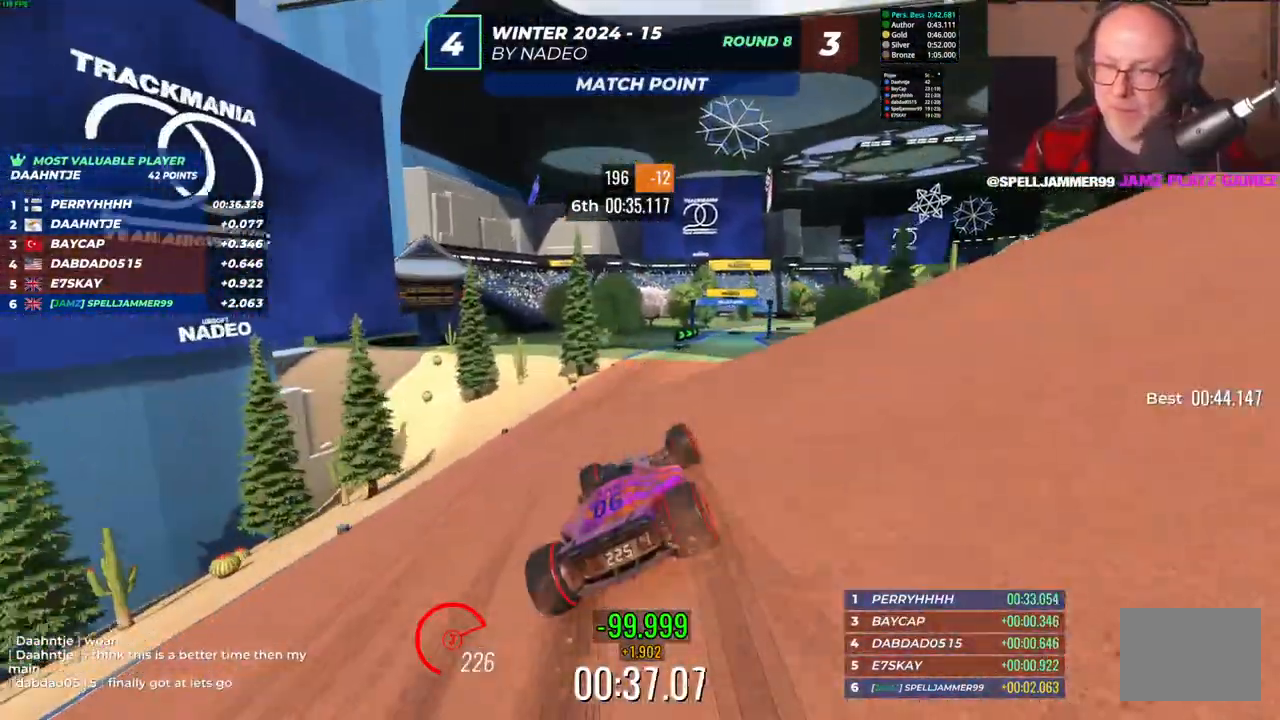
{"keys": ["up"], "events": [[217, "right", "down"], [417, "right", "up"]]}
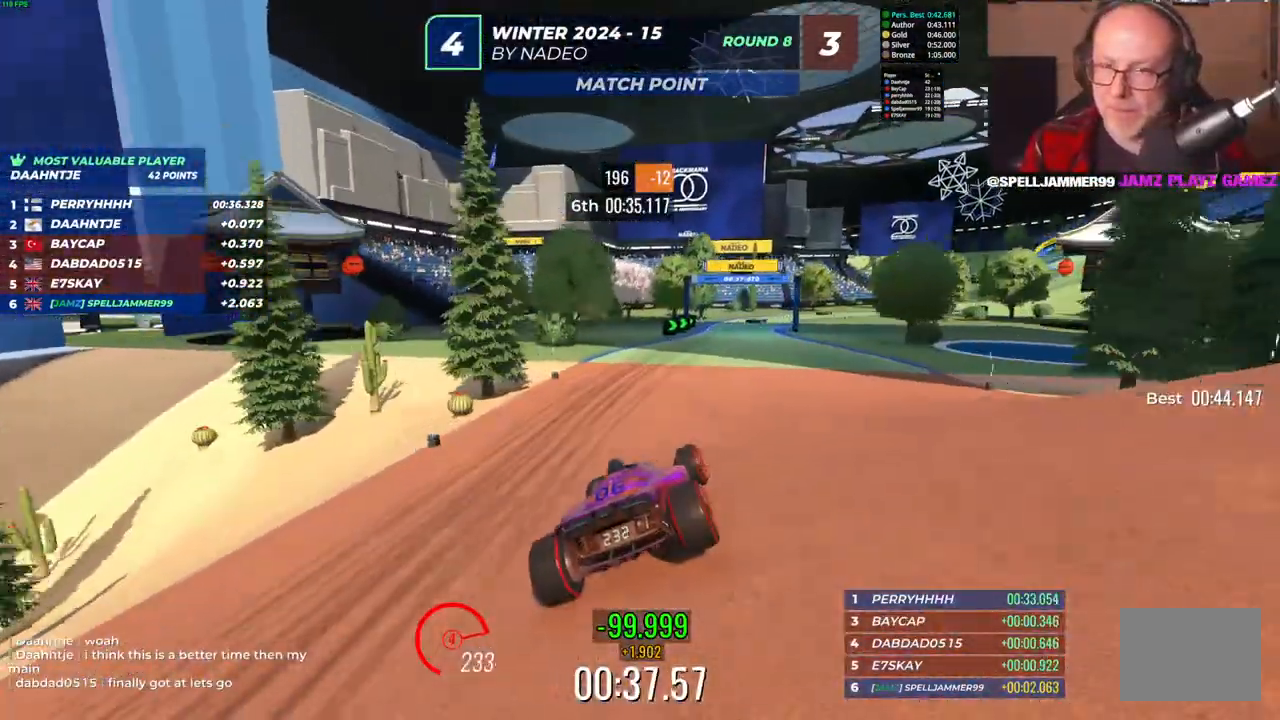
{"keys": ["up"], "events": [[183, "right", "down"], [383, "right", "up"]]}
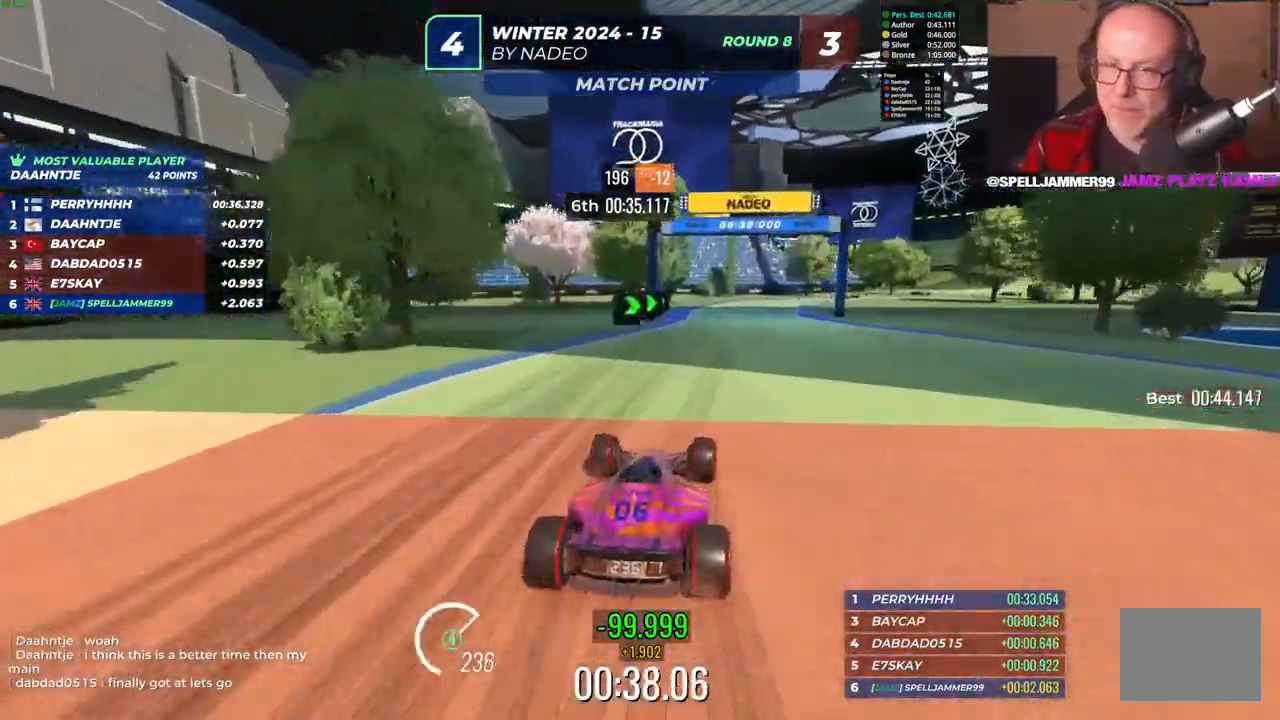
{"keys": ["right", "up"], "events": [[50, "right", "down"]]}
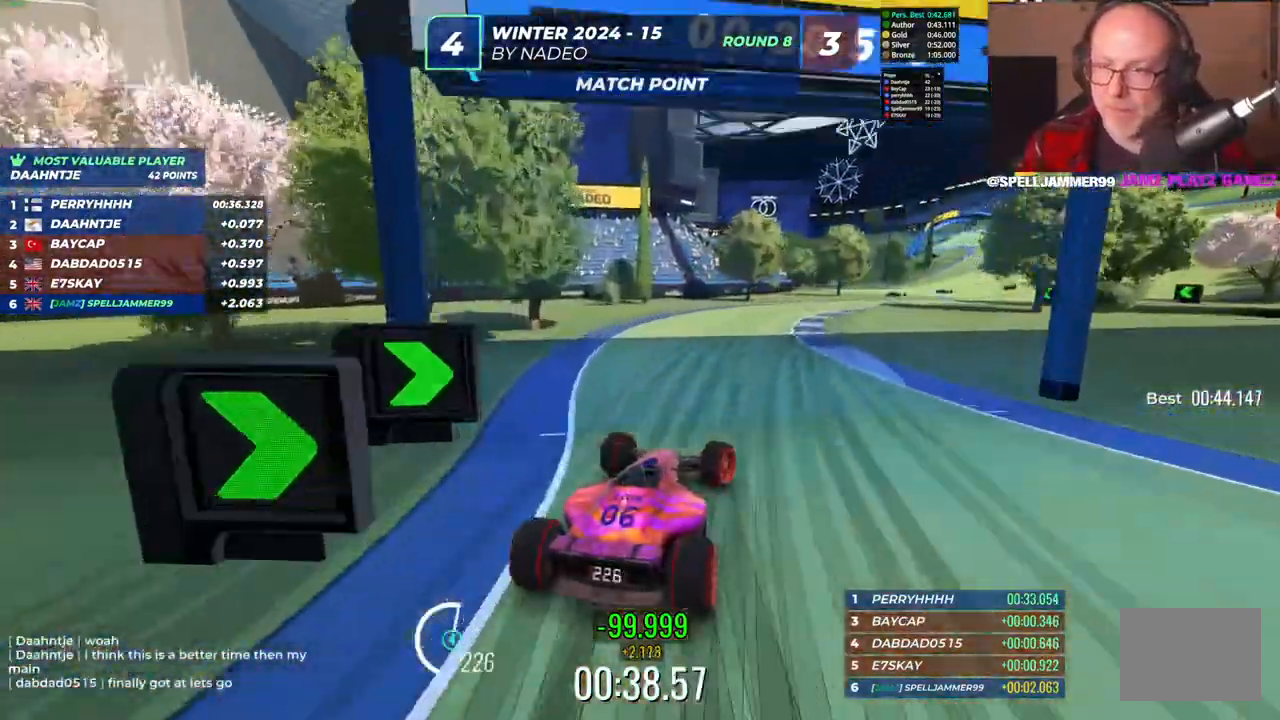
{"keys": ["right", "up"], "events": [[17, "right", "up"], [83, "right", "down"]]}
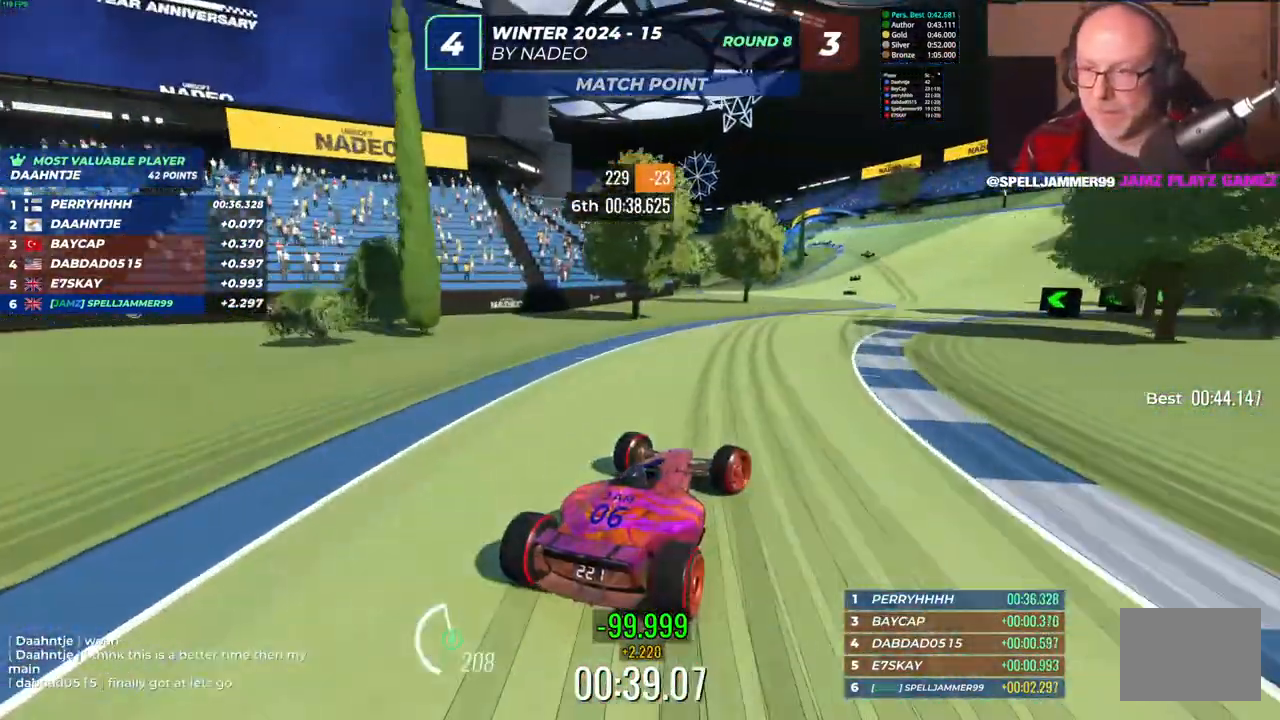
{"keys": ["up"], "events": [[33, "right", "up"], [100, "right", "down"], [300, "right", "up"]]}
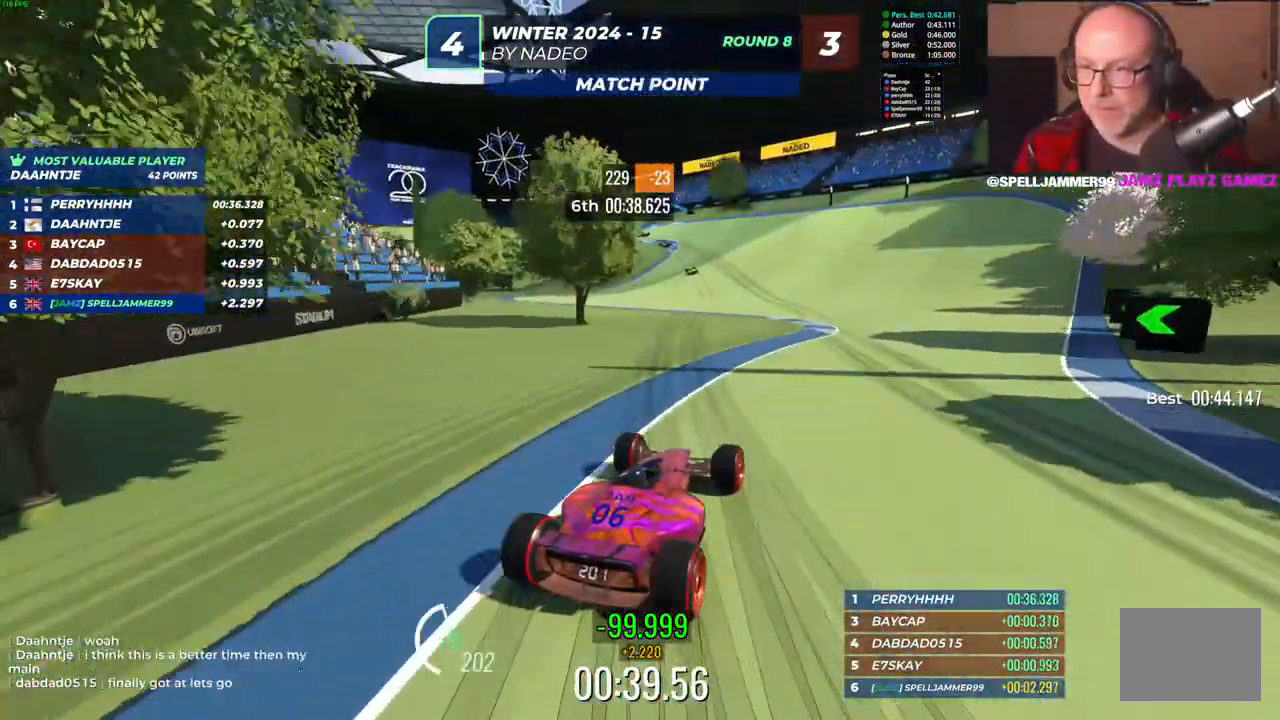
{"keys": ["up"], "events": [[183, "left", "down"], [433, "left", "up"]]}
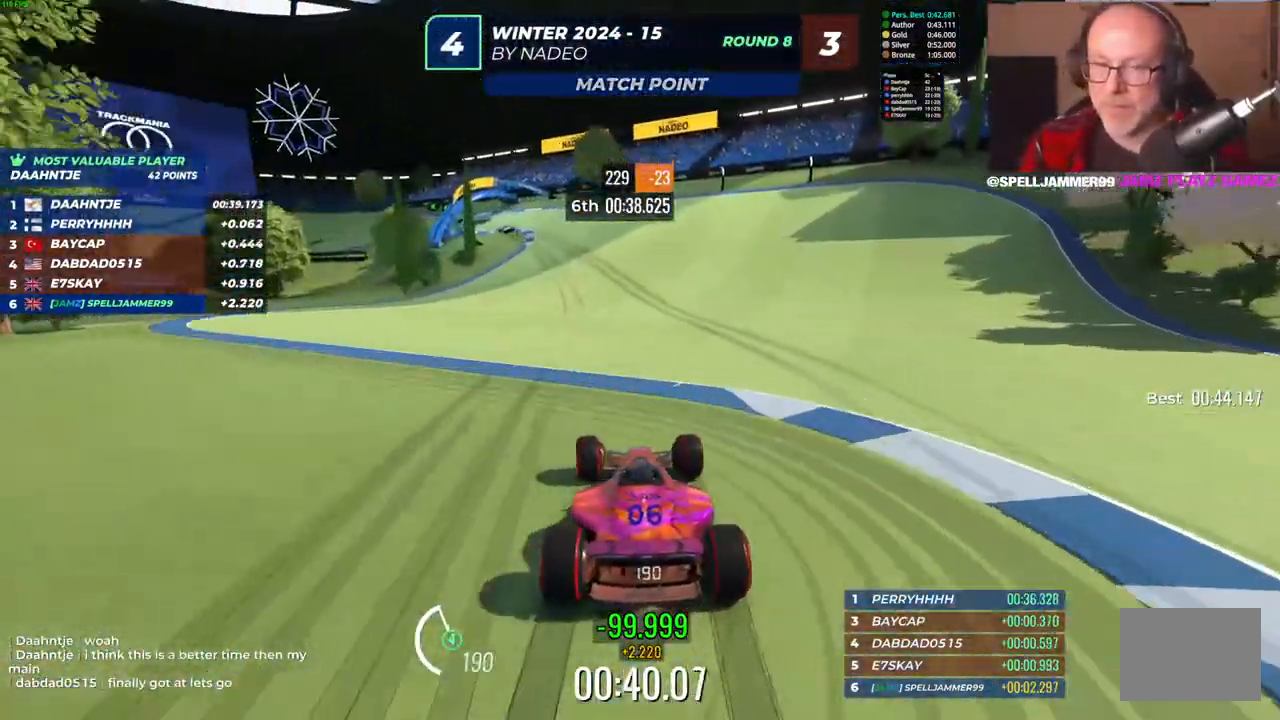
{"keys": ["up"], "events": [[17, "left", "down"], [200, "left", "up"]]}
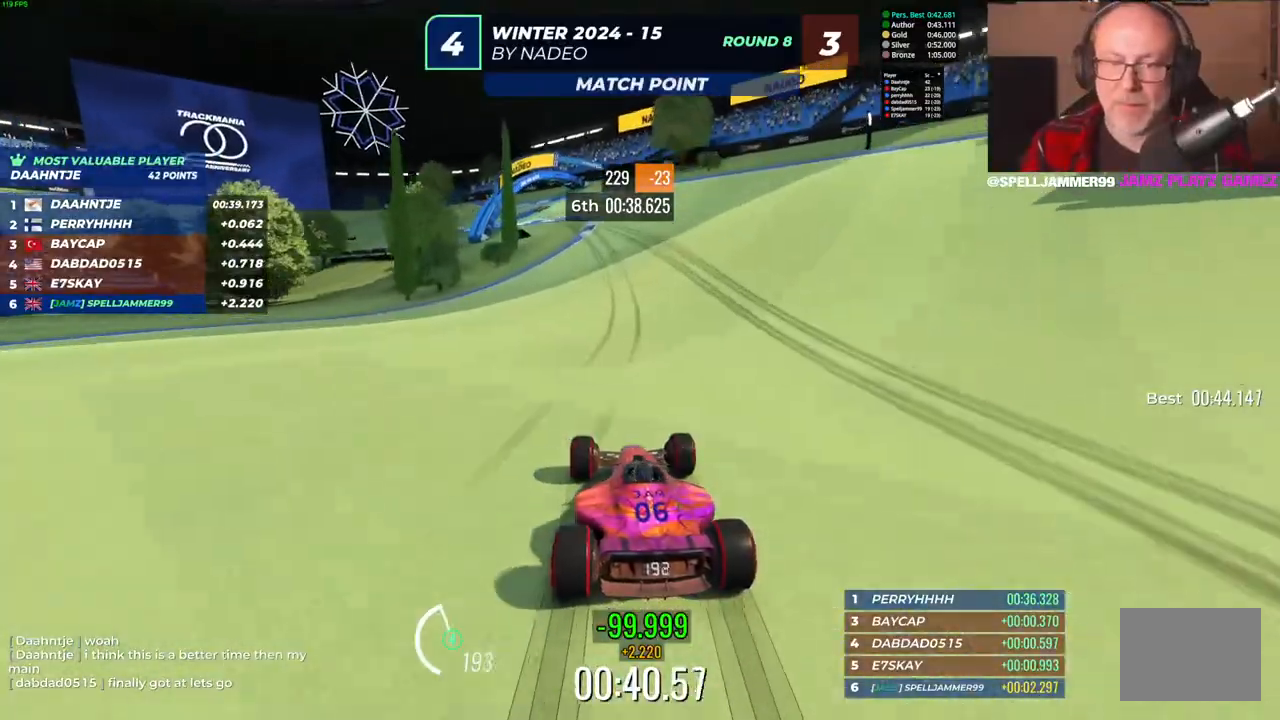
{"keys": ["left", "up"], "events": [[83, "right", "down"], [333, "right", "up"], [367, "left", "down"]]}
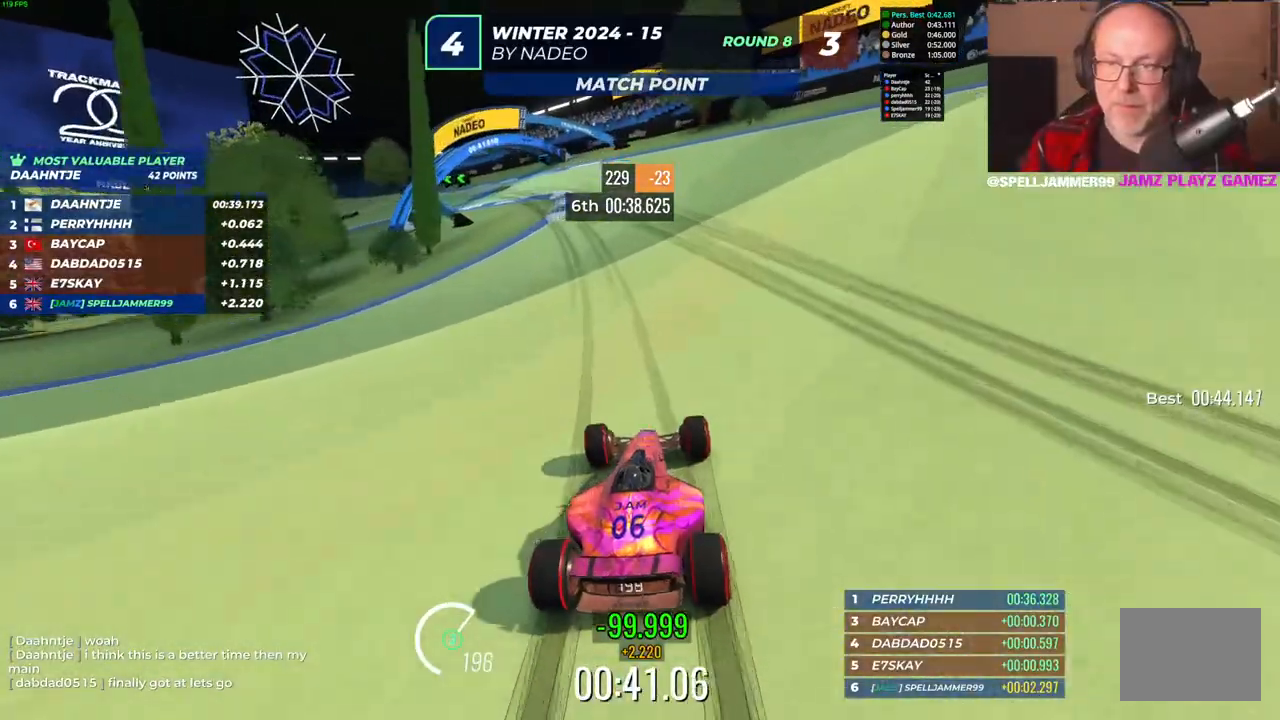
{"keys": ["left", "up"], "events": [[117, "left", "up"], [250, "left", "down"]]}
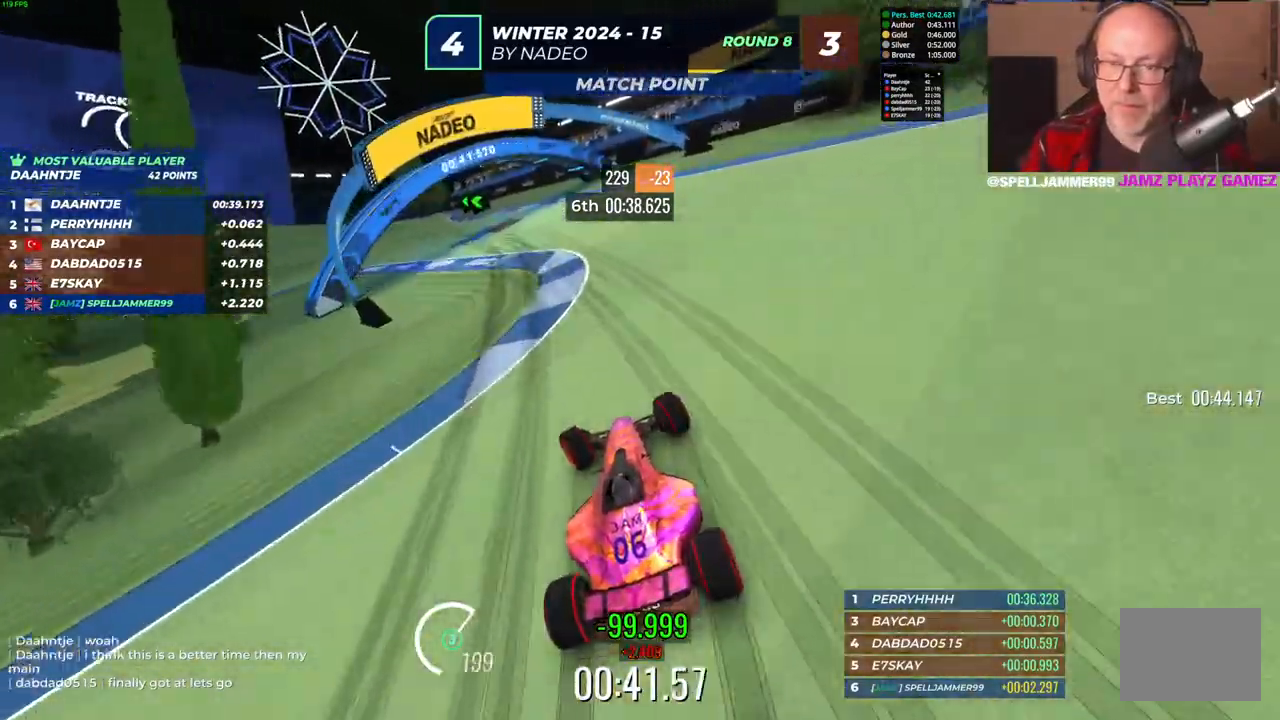
{"keys": ["left", "up"], "events": []}
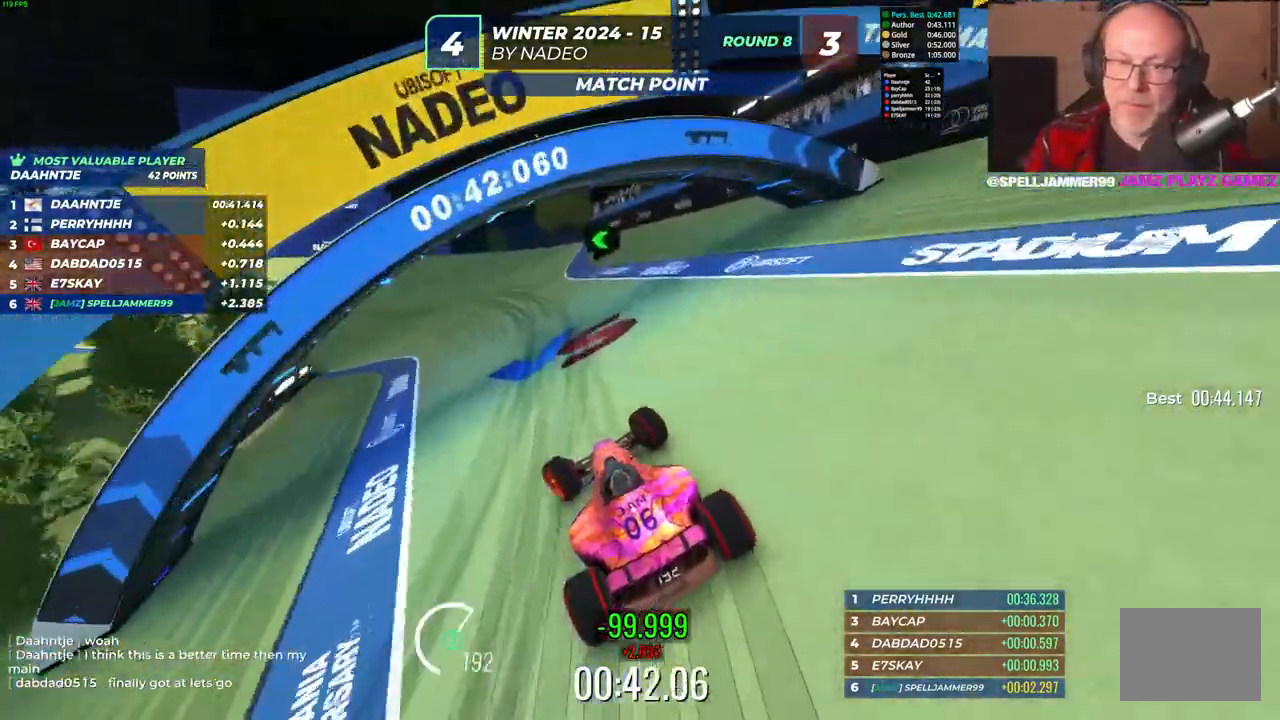
{"keys": ["up"], "events": [[350, "left", "up"]]}
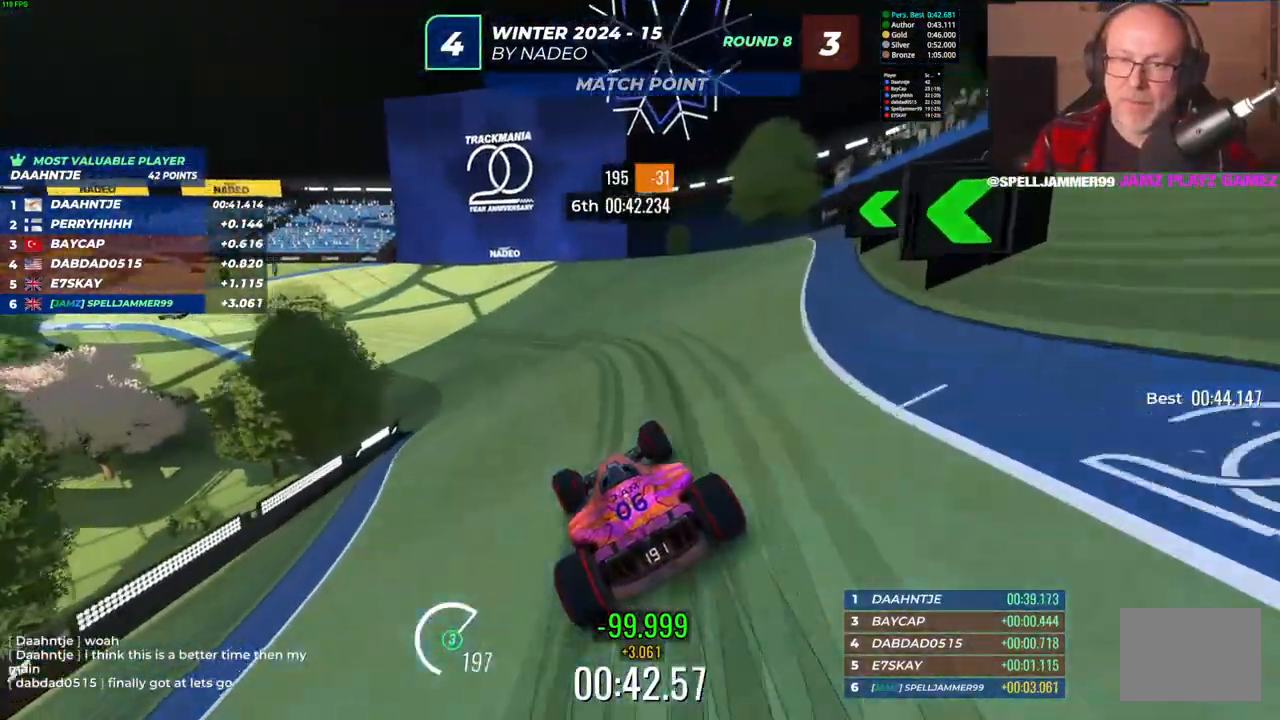
{"keys": ["left", "up"], "events": [[350, "left", "down"]]}
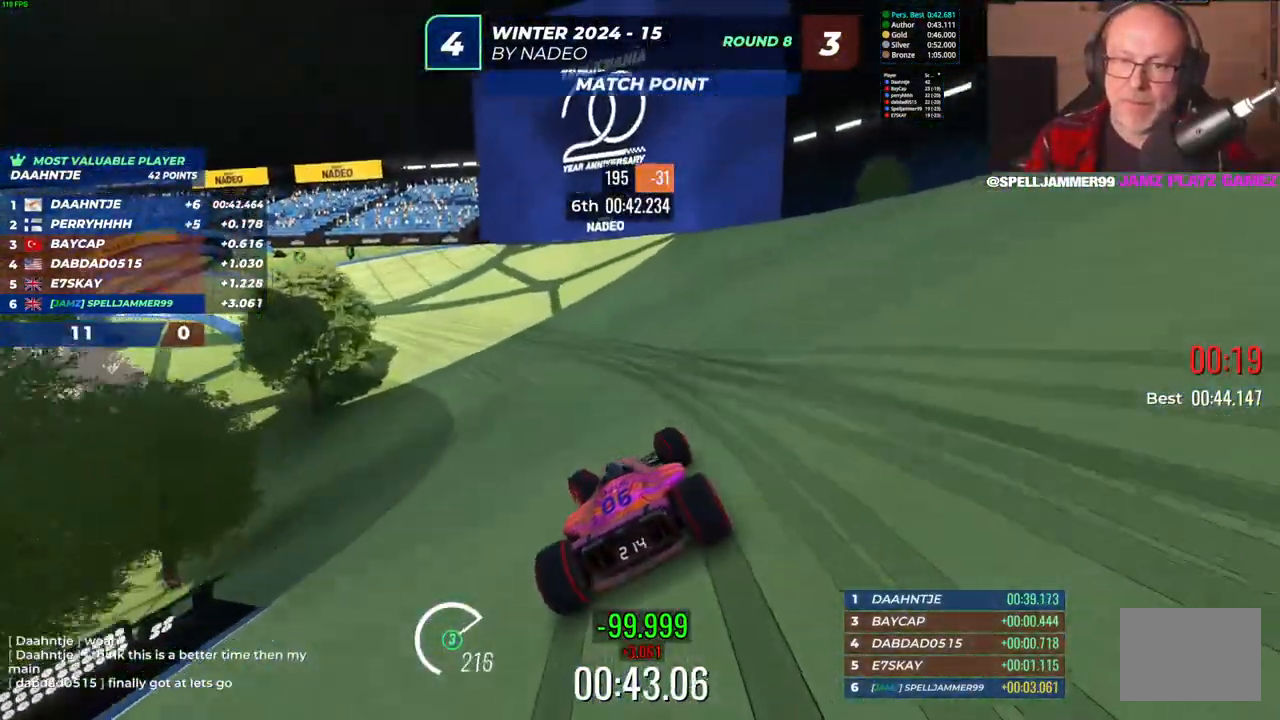
{"keys": ["up"], "events": [[450, "left", "up"]]}
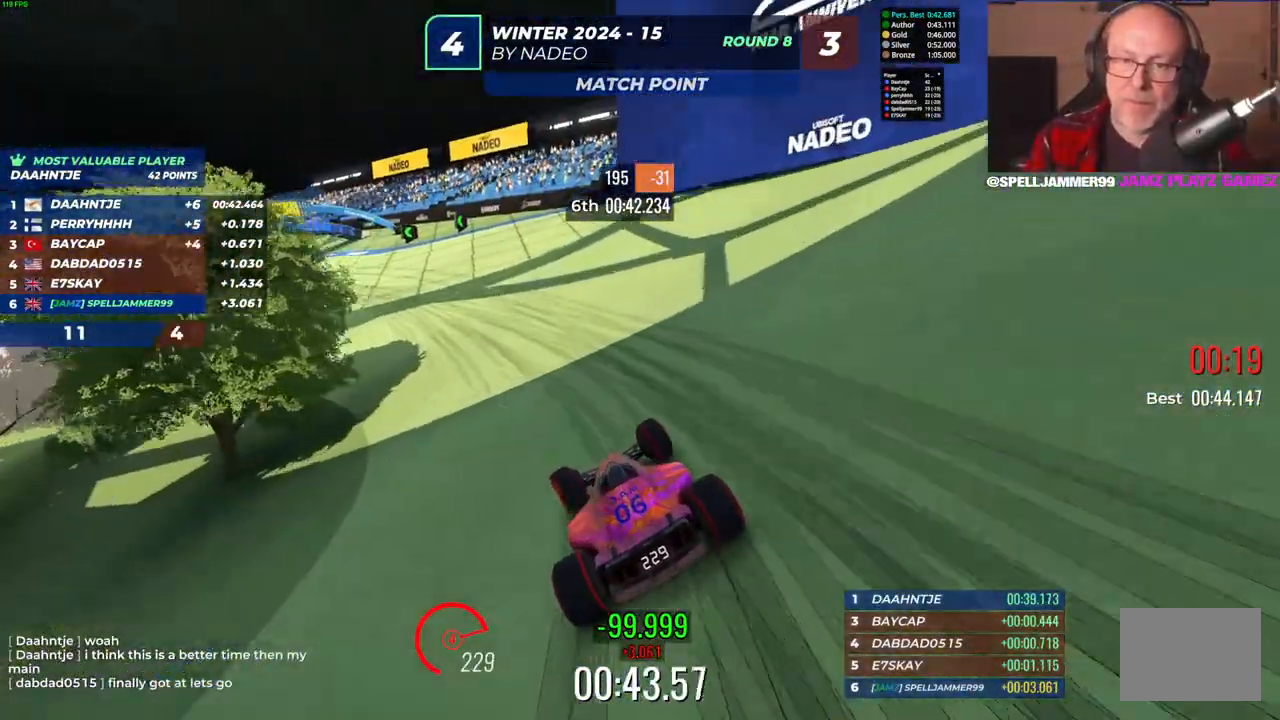
{"keys": ["left", "up"], "events": [[17, "left", "down"], [250, "left", "up"], [317, "left", "down"]]}
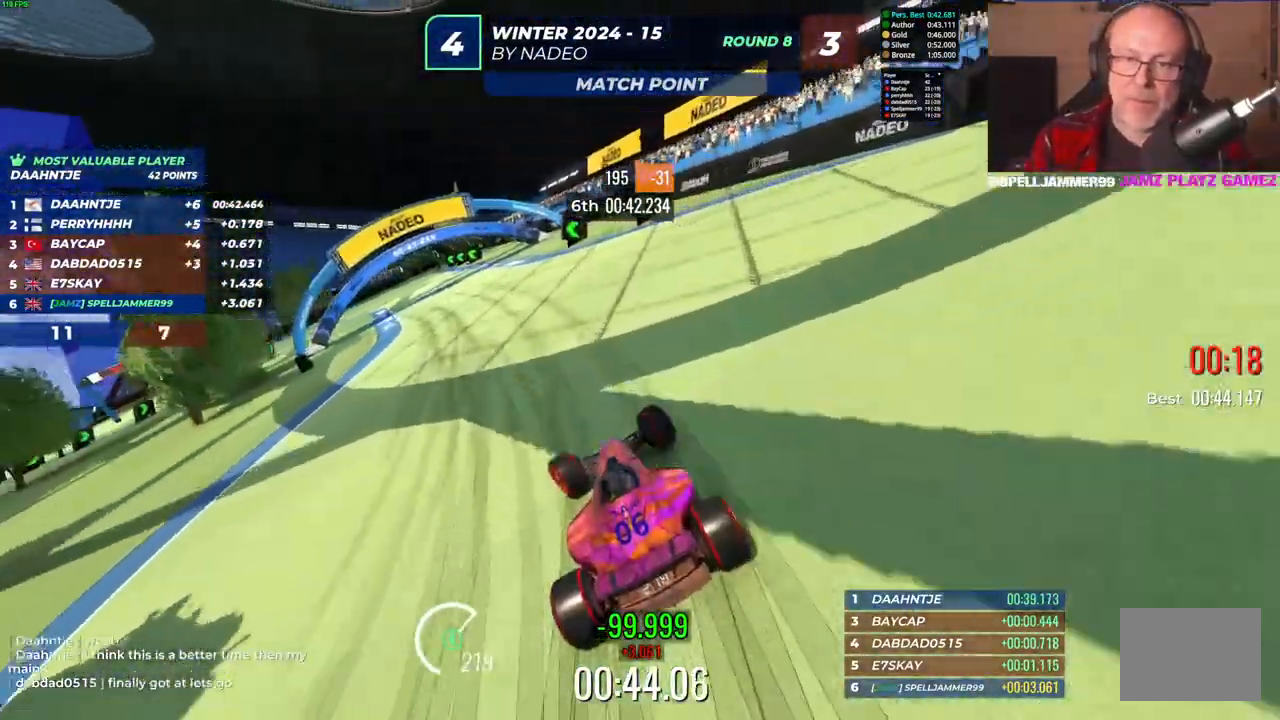
{"keys": ["up"], "events": [[167, "left", "up"]]}
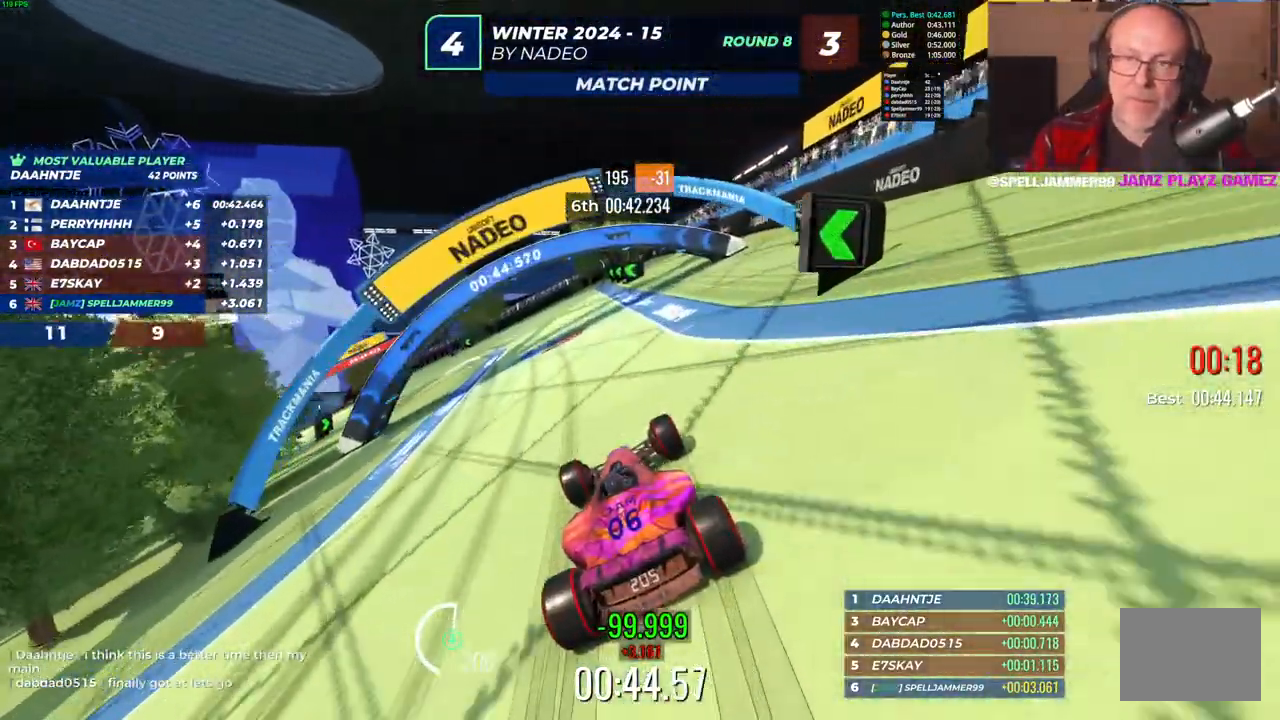
{"keys": ["up"], "events": [[300, "left", "down"], [500, "left", "up"]]}
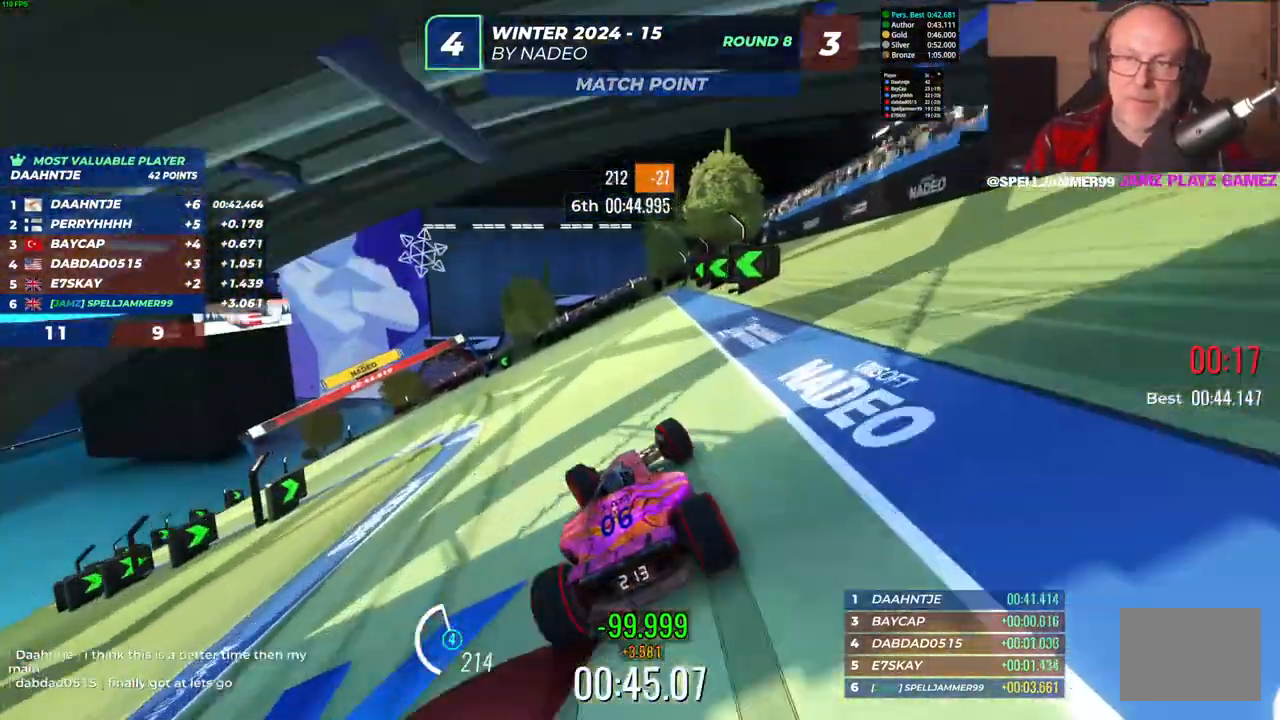
{"keys": ["left", "up"], "events": [[33, "left", "down"], [317, "left", "up"], [350, "left", "down"]]}
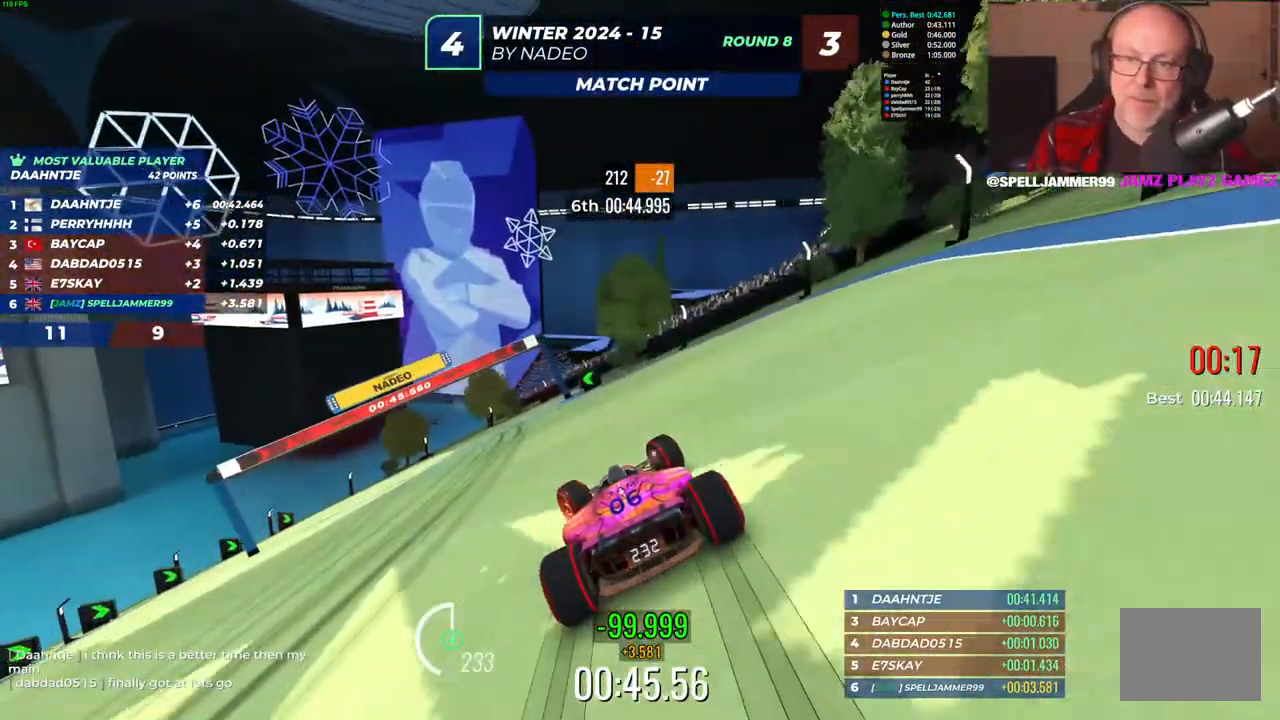
{"keys": ["left", "up"], "events": []}
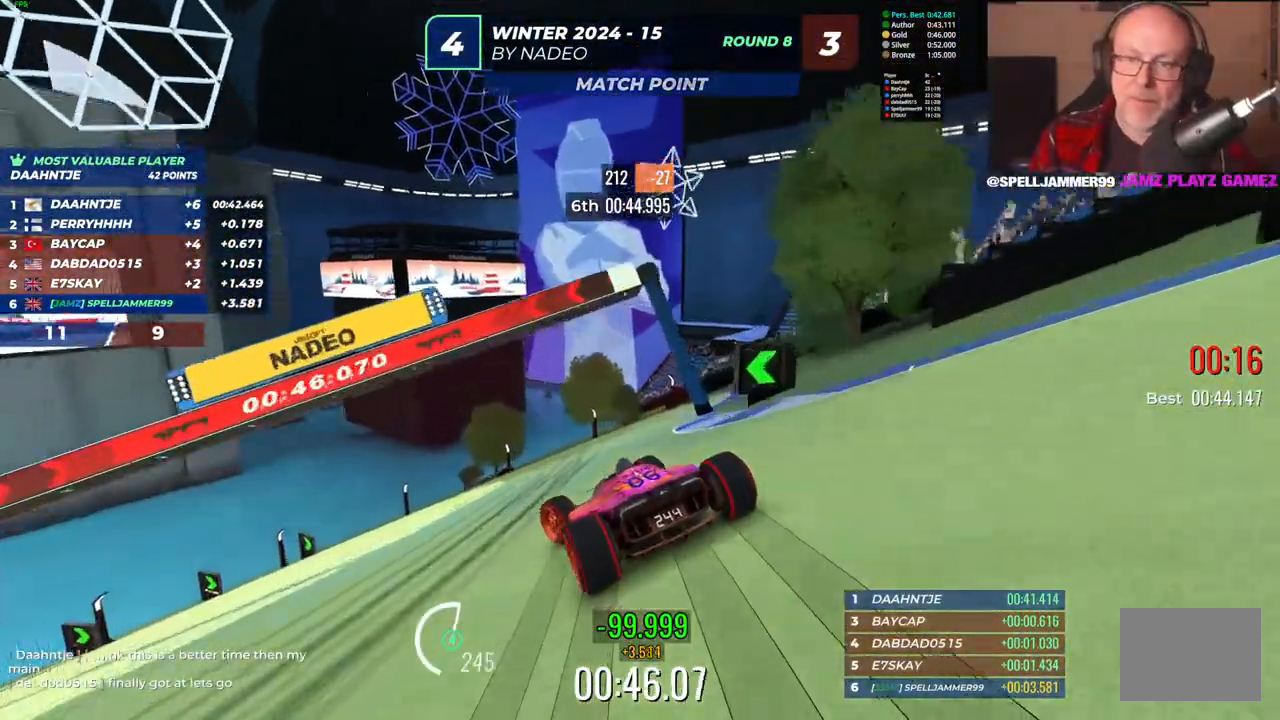
{"keys": [], "events": [[217, "left", "up"], [217, "up", "up"]]}
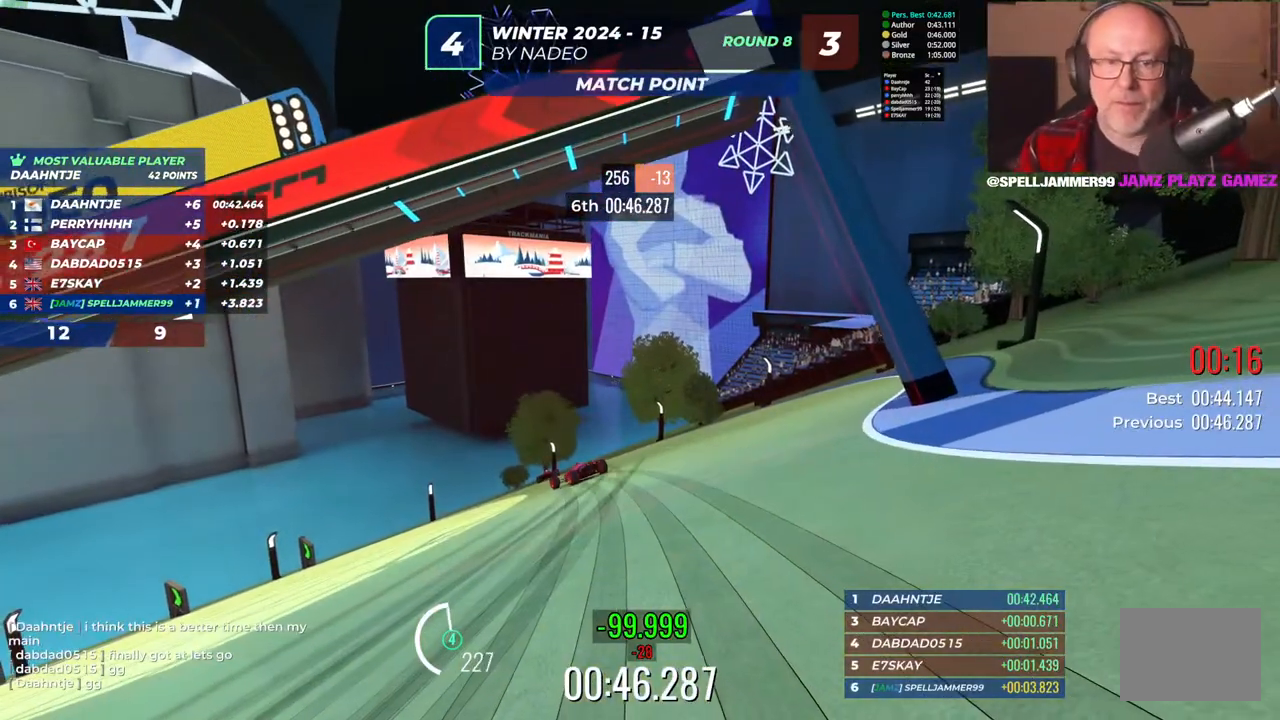
{"keys": [], "events": []}
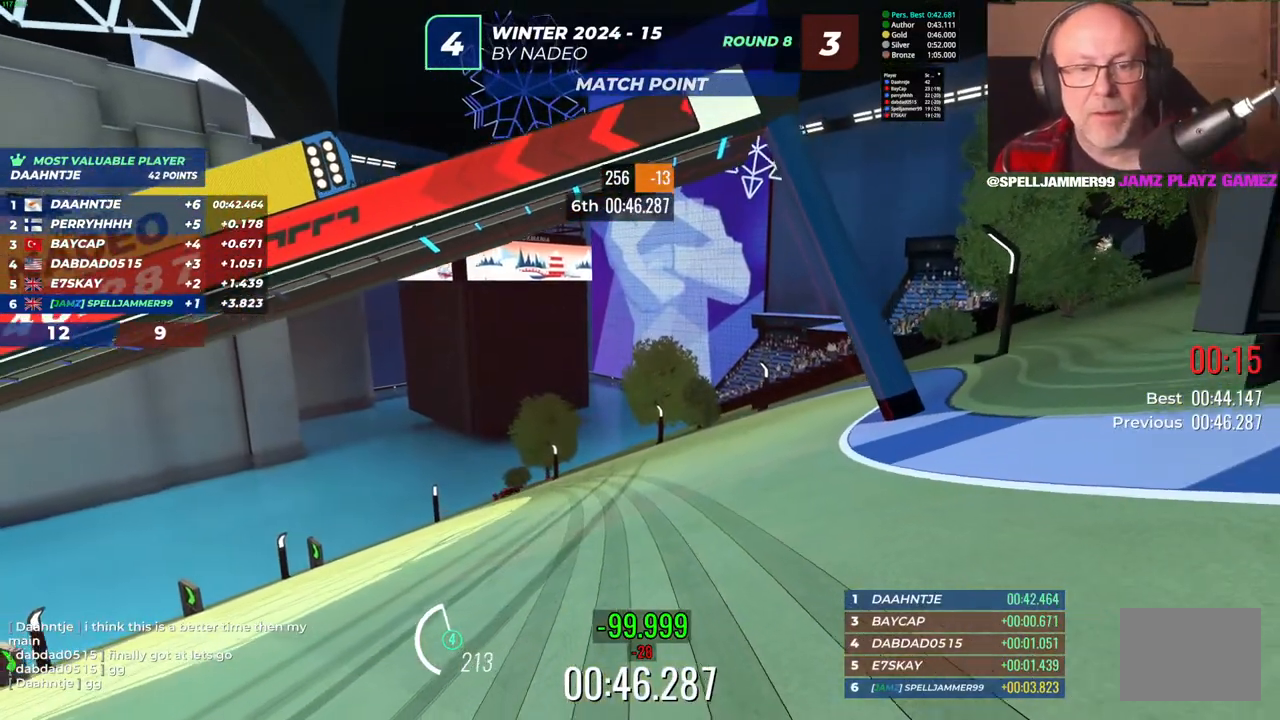
{"keys": [], "events": []}
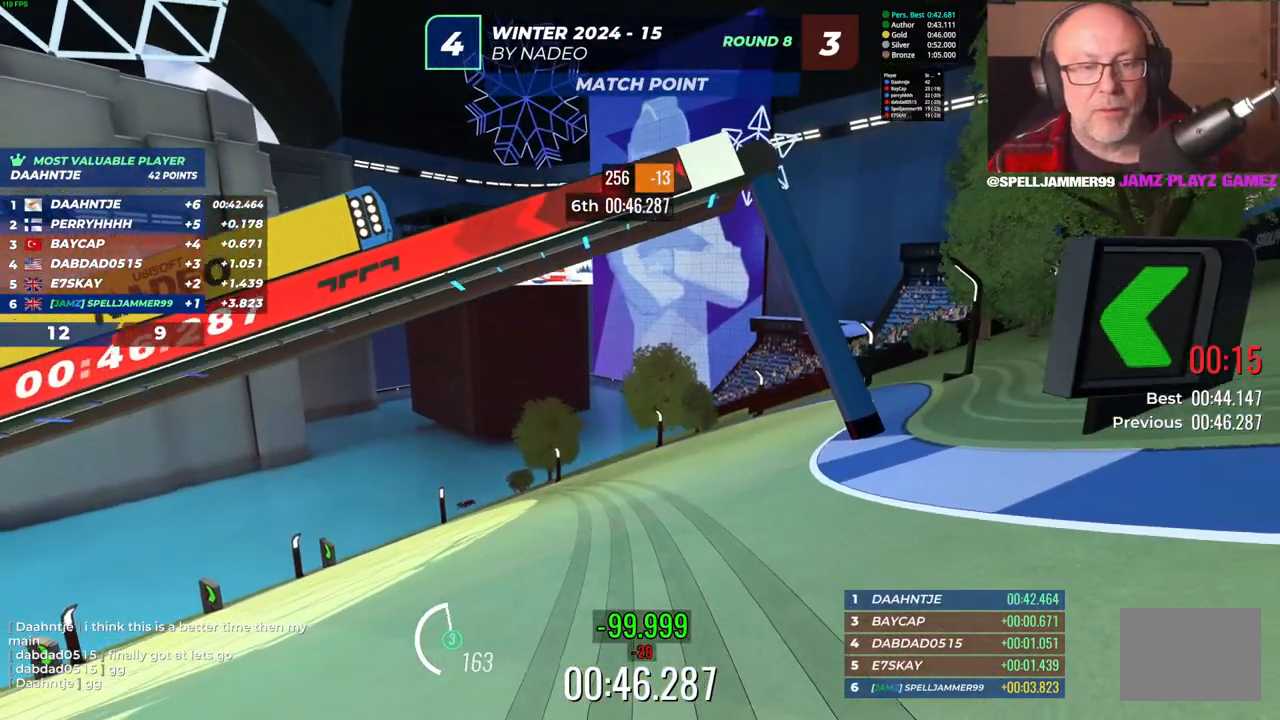
{"keys": [], "events": []}
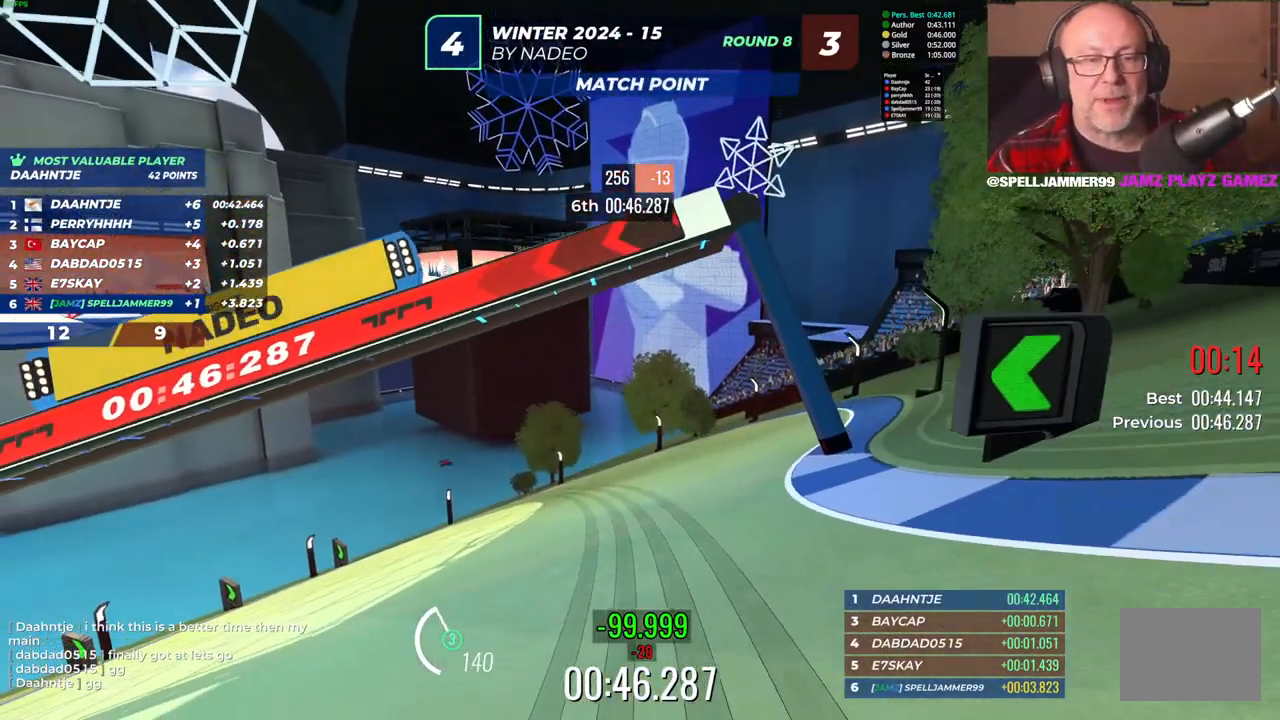
{"keys": [], "events": []}
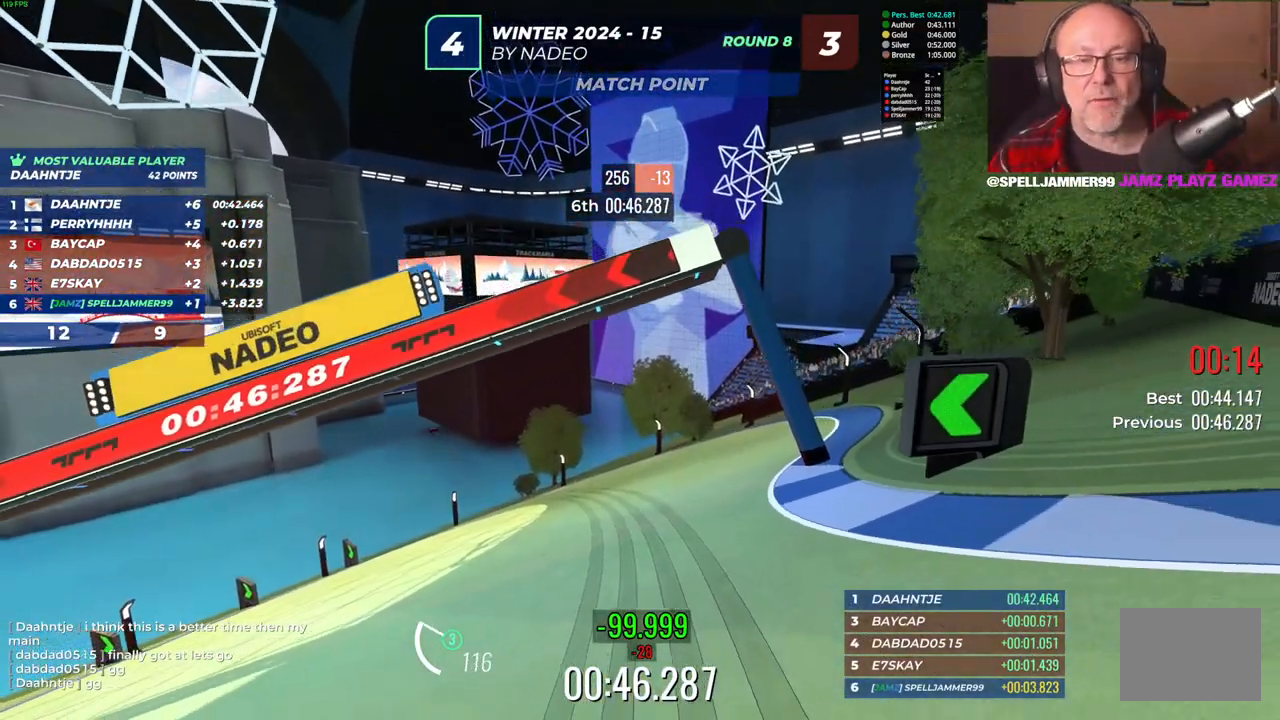
{"keys": [], "events": []}